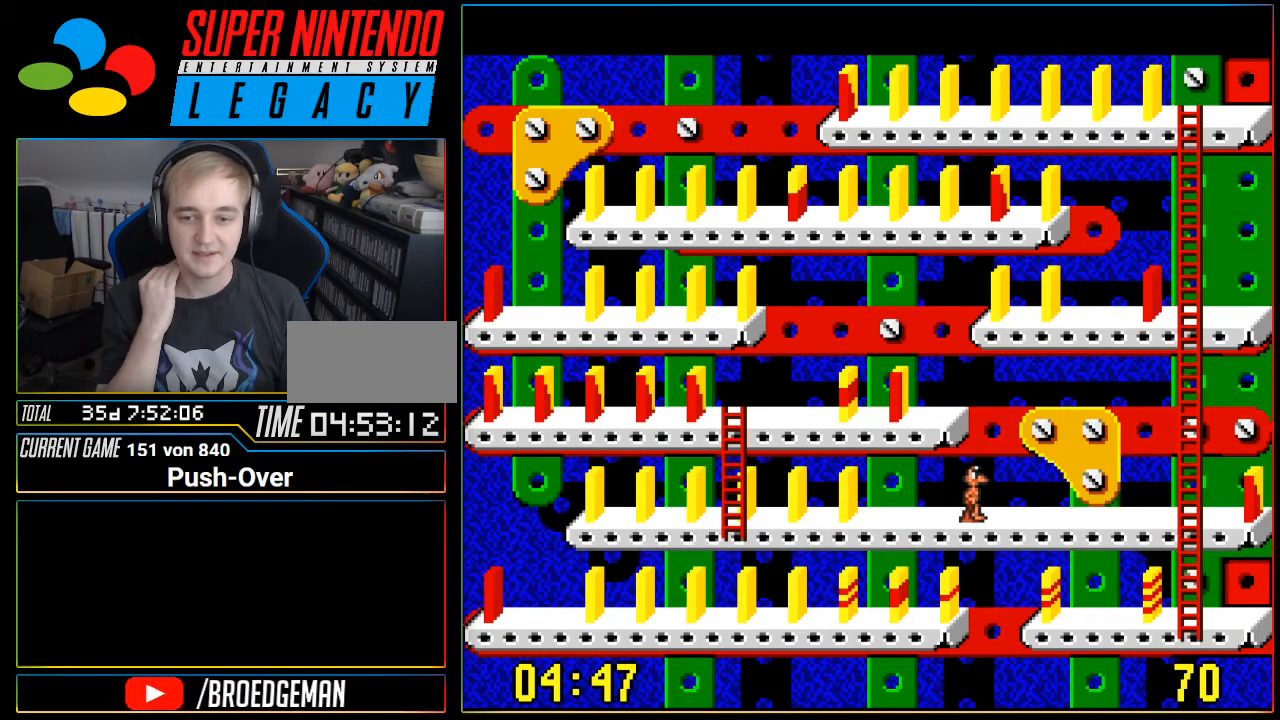
Gameplay with a controller (Nintendo layout); each line is a JSON object with the inputs held at the frame after it. "events" lists button and stick changes between this image and that frame as [ms after this image, input, new state], when the widget could be followed in between. Not read: L3 R3.
{"buttons": [], "events": [[417, "DPAD_RIGHT", "up"]]}
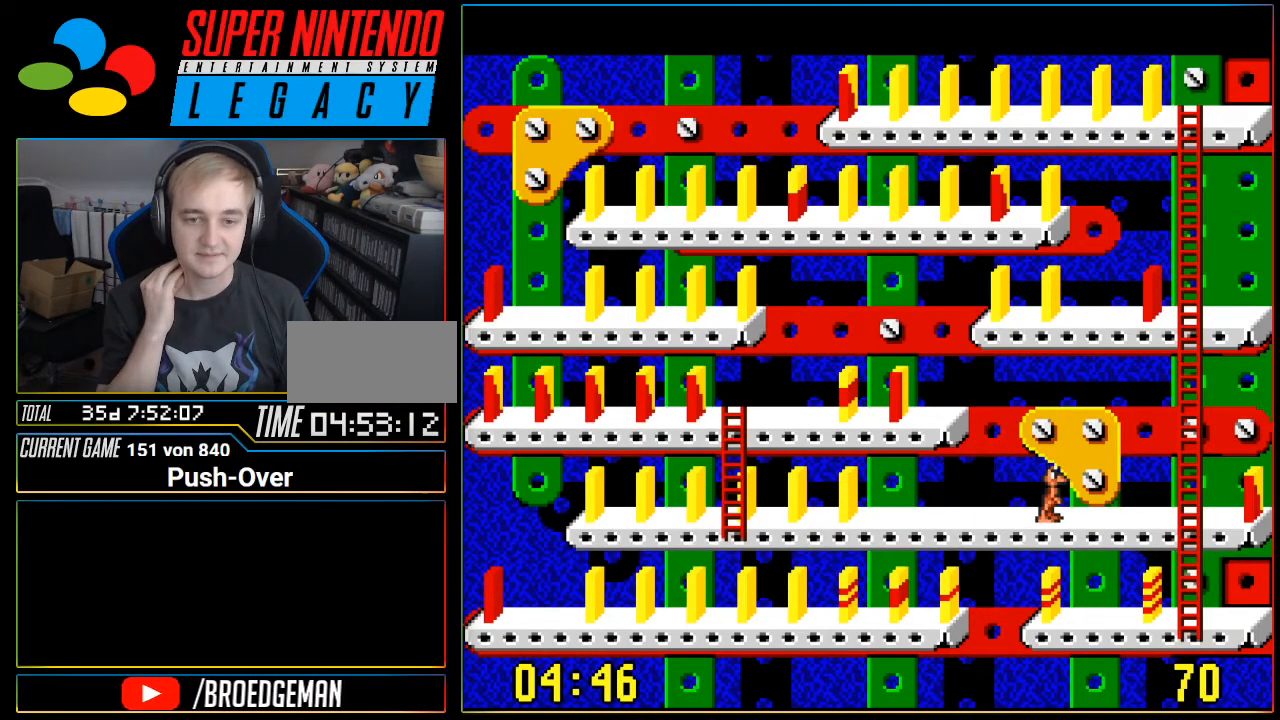
{"buttons": [], "events": []}
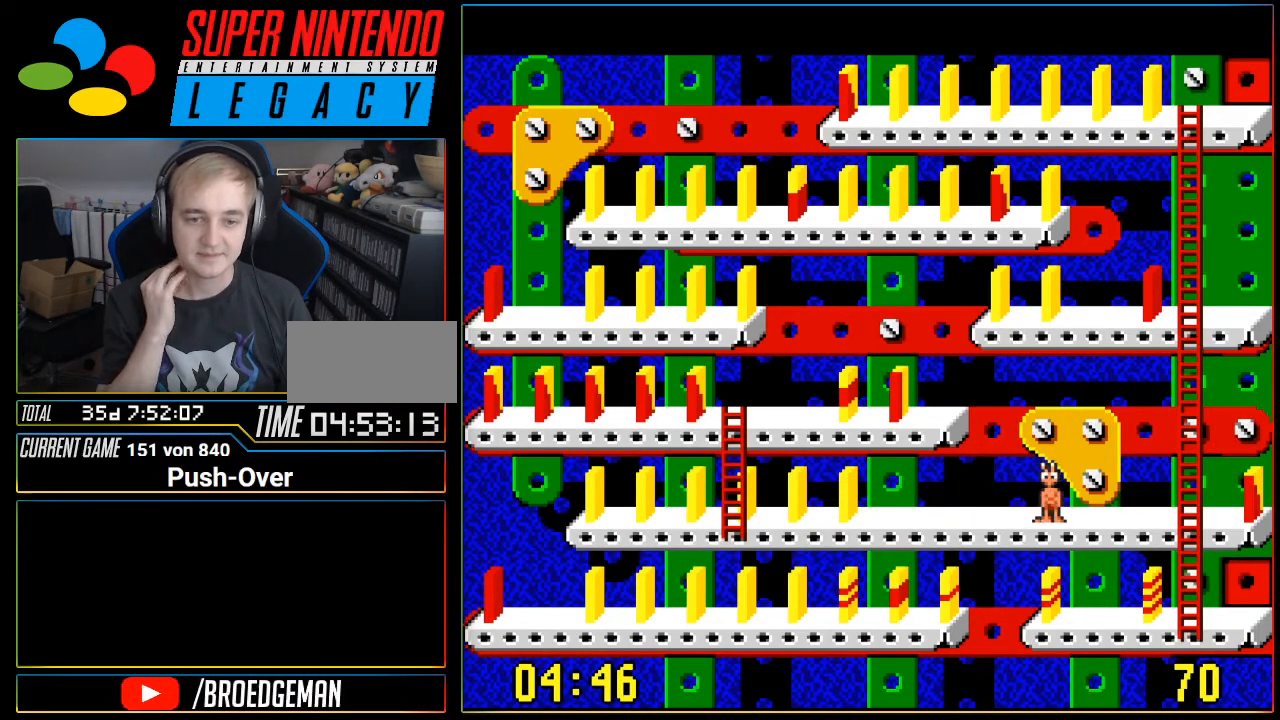
{"buttons": [], "events": []}
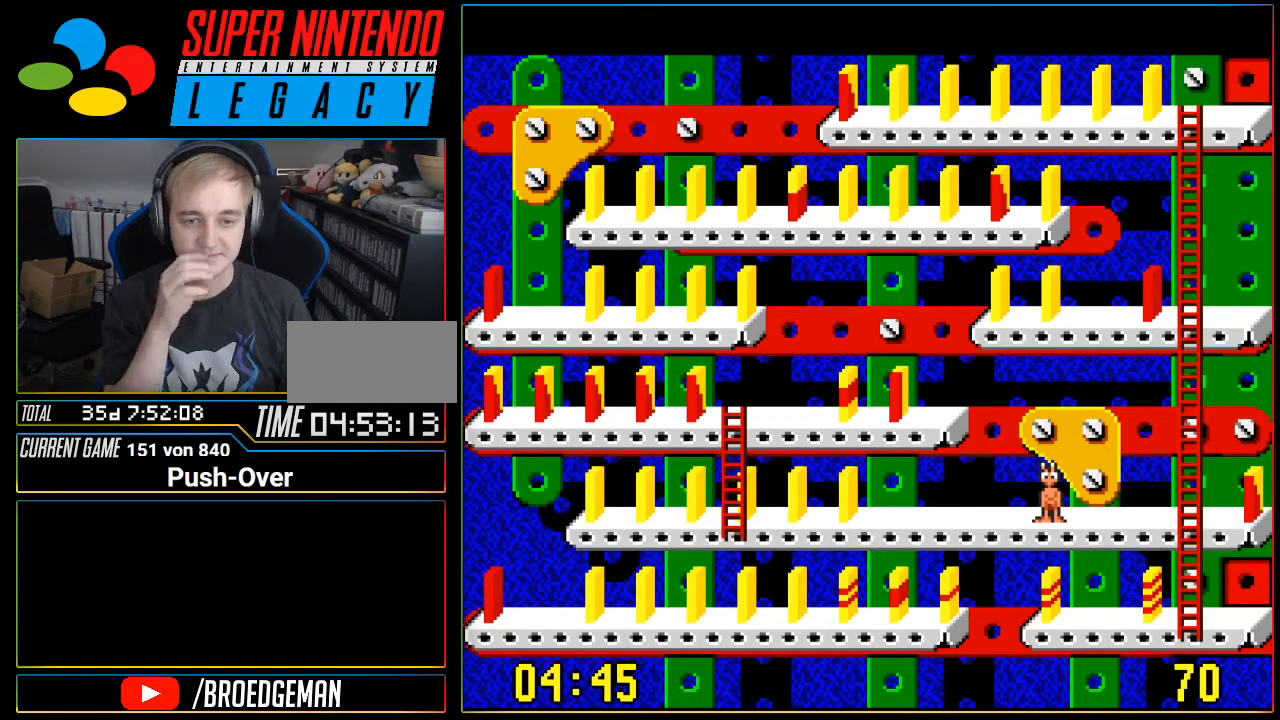
{"buttons": ["DPAD_LEFT"], "events": [[351, "DPAD_LEFT", "down"]]}
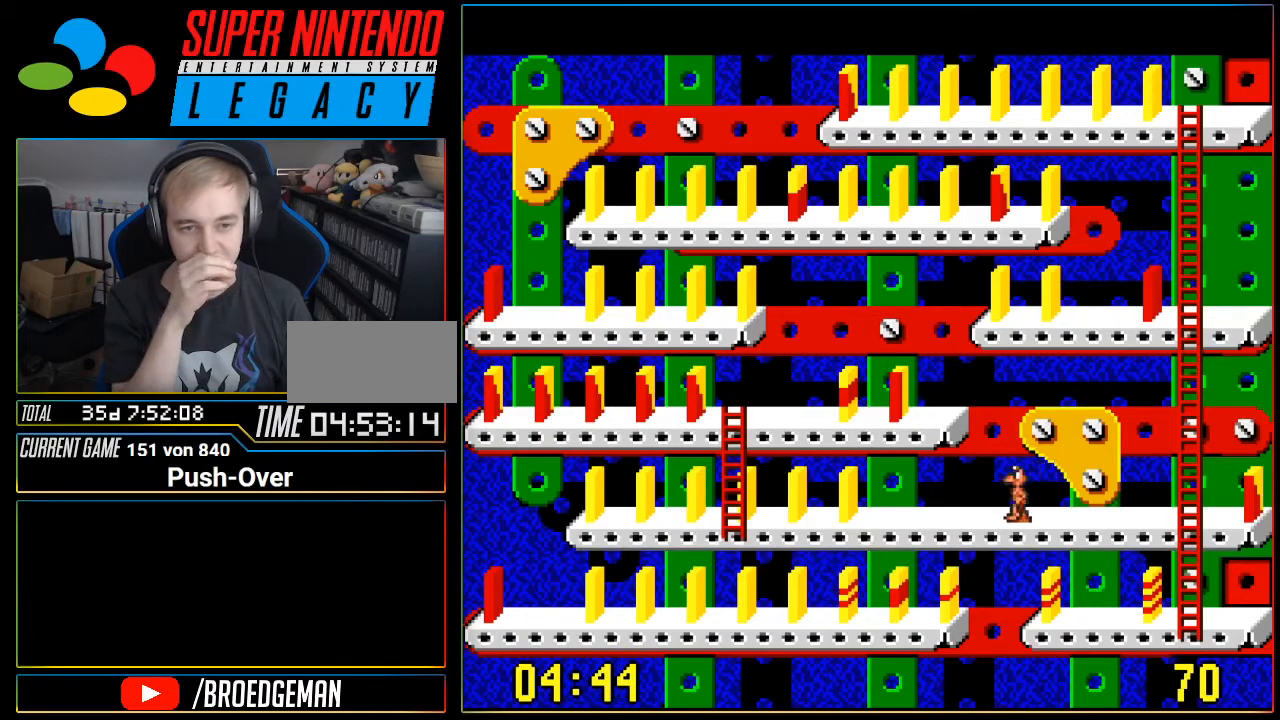
{"buttons": [], "events": [[100, "DPAD_LEFT", "up"]]}
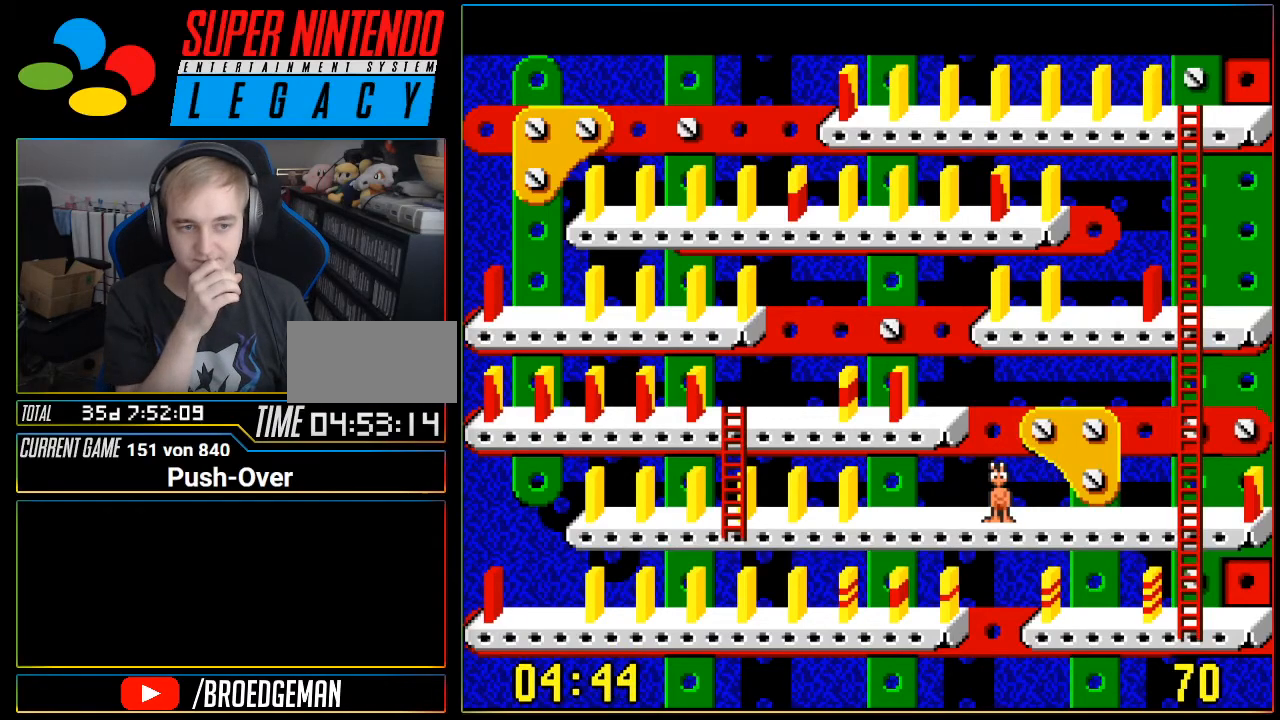
{"buttons": ["DPAD_LEFT"], "events": [[384, "DPAD_LEFT", "down"]]}
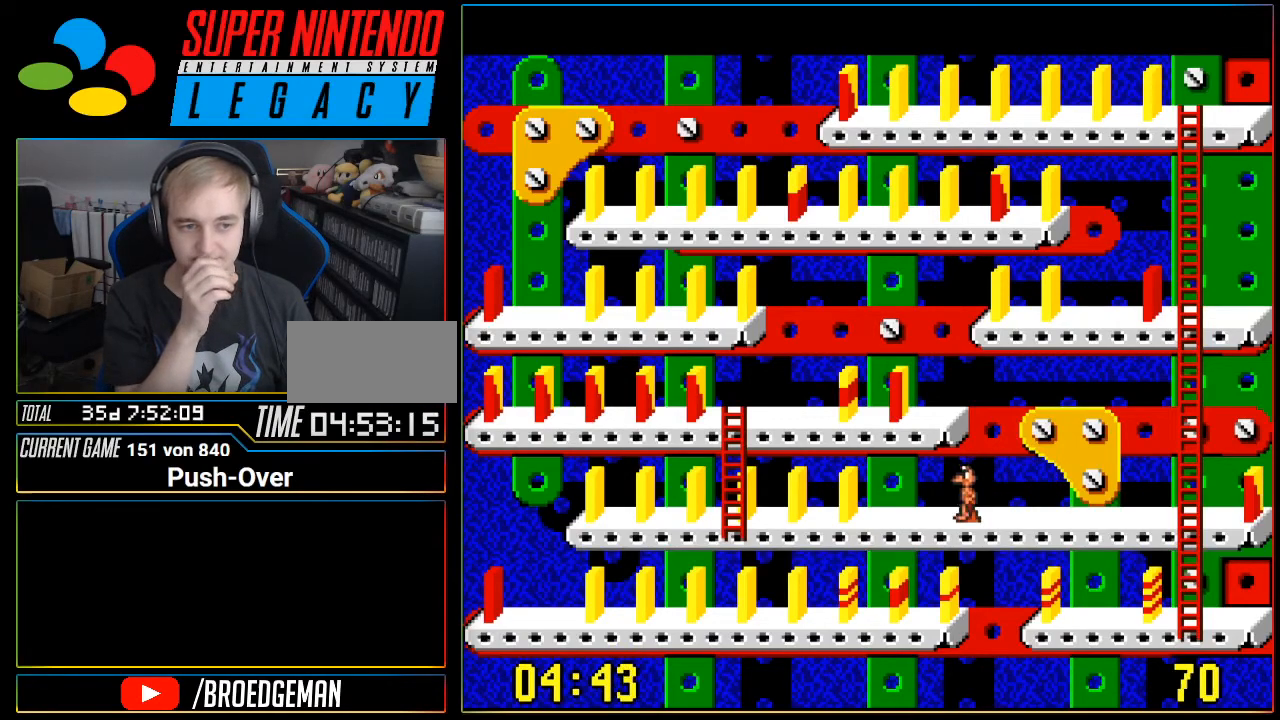
{"buttons": ["DPAD_LEFT"], "events": []}
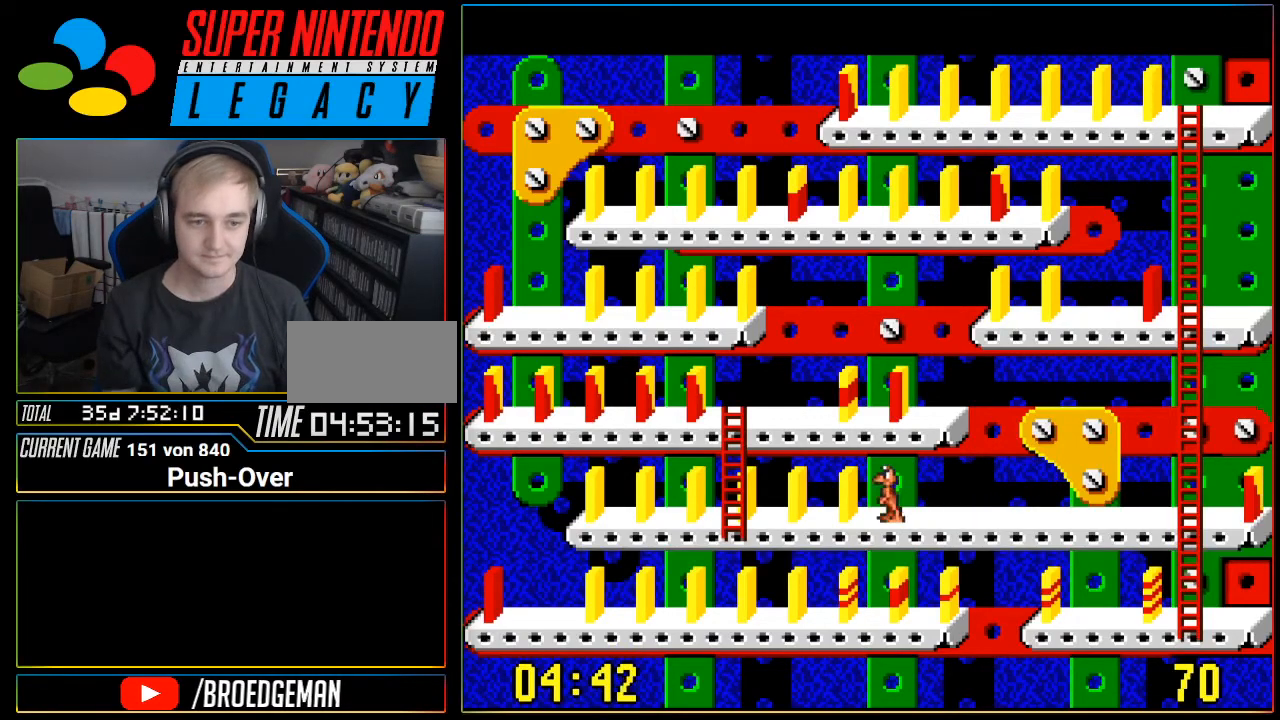
{"buttons": ["DPAD_LEFT"], "events": []}
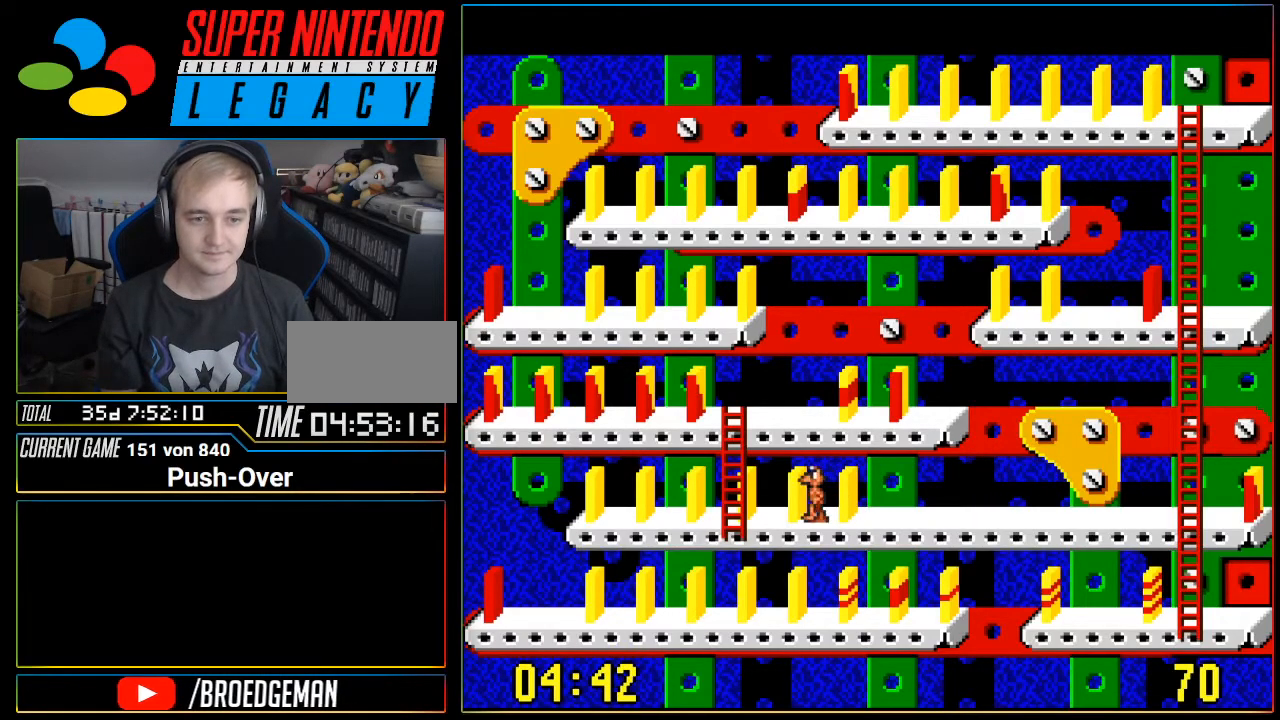
{"buttons": ["DPAD_UP"], "events": [[300, "DPAD_LEFT", "up"], [401, "DPAD_UP", "down"]]}
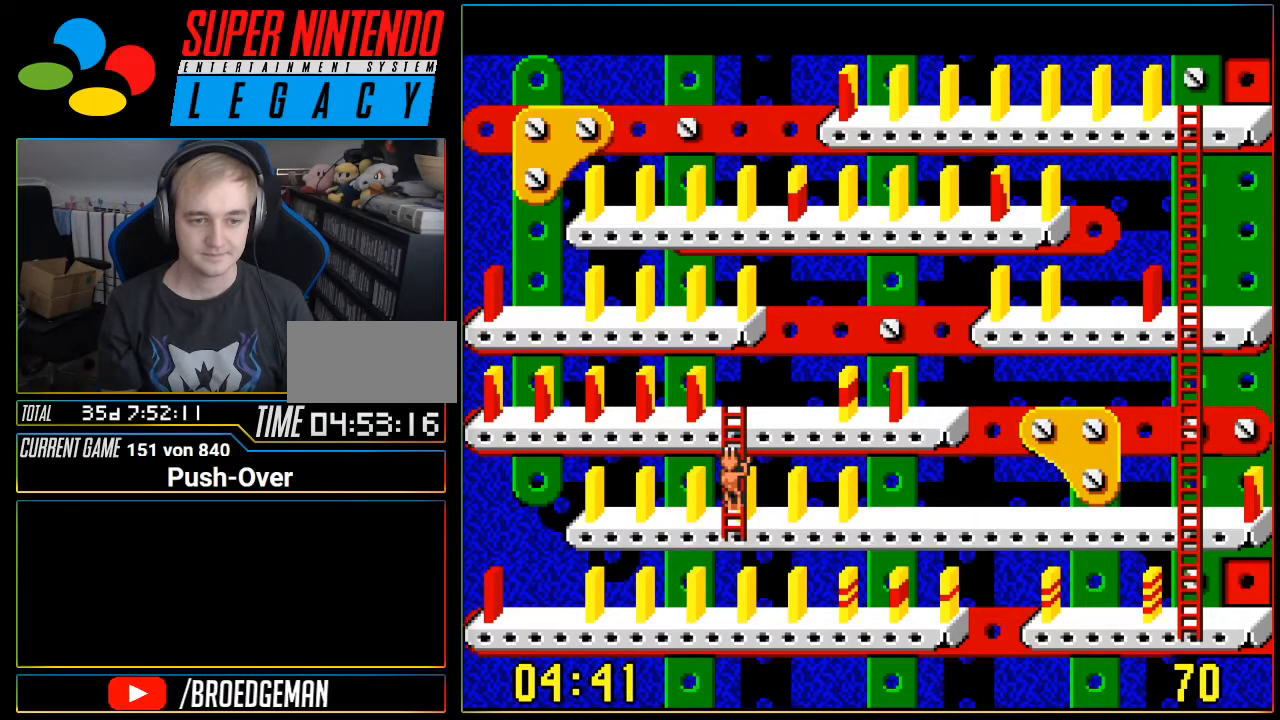
{"buttons": ["DPAD_UP"], "events": []}
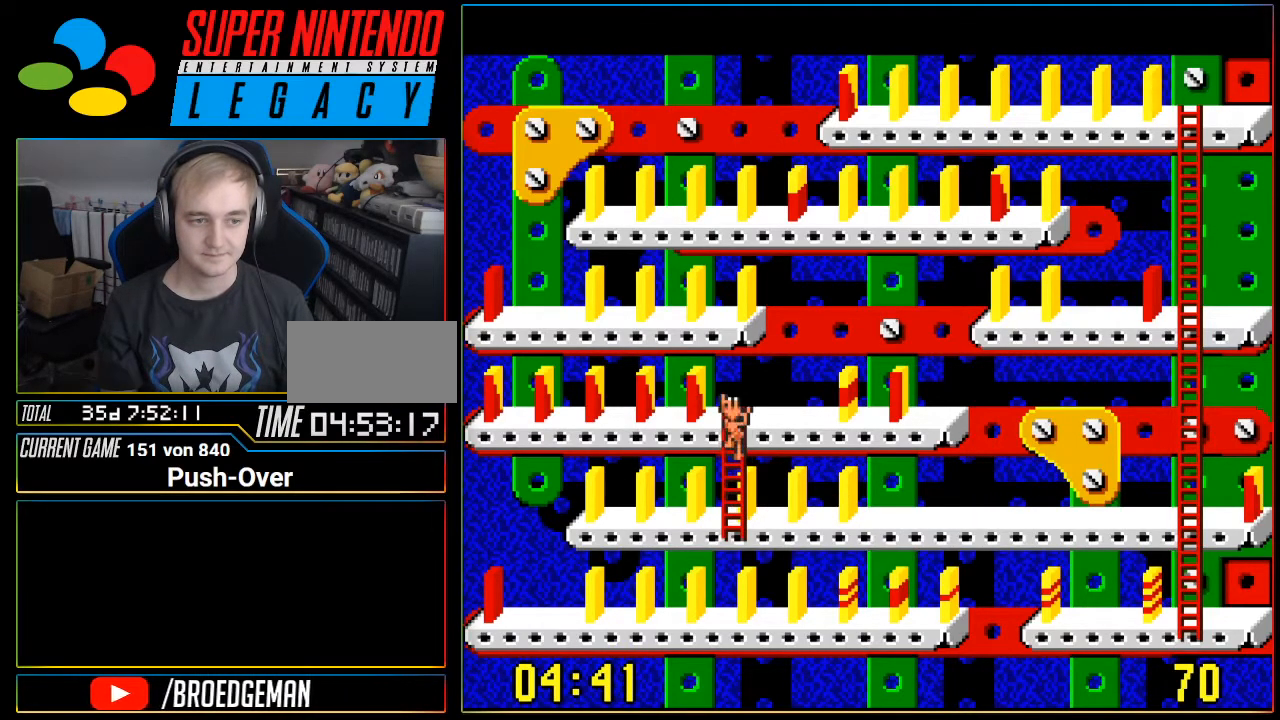
{"buttons": ["DPAD_LEFT"], "events": [[184, "DPAD_UP", "up"], [267, "DPAD_LEFT", "down"]]}
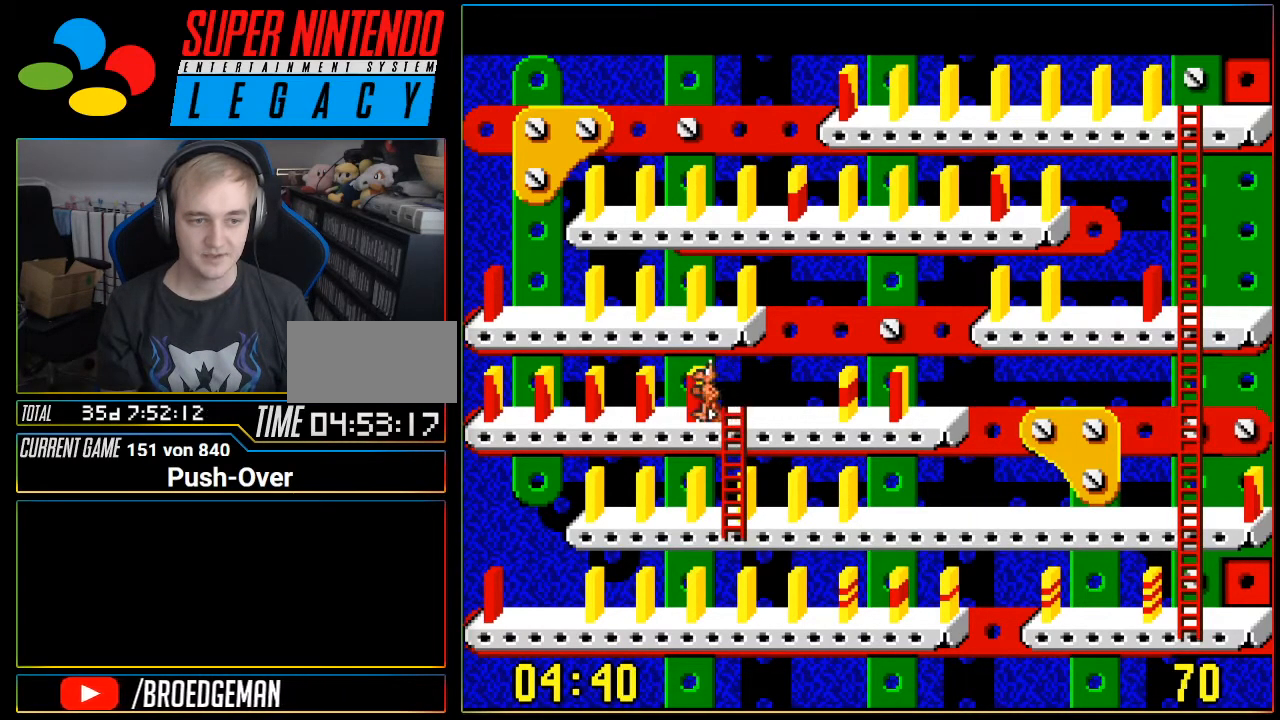
{"buttons": ["DPAD_LEFT"], "events": []}
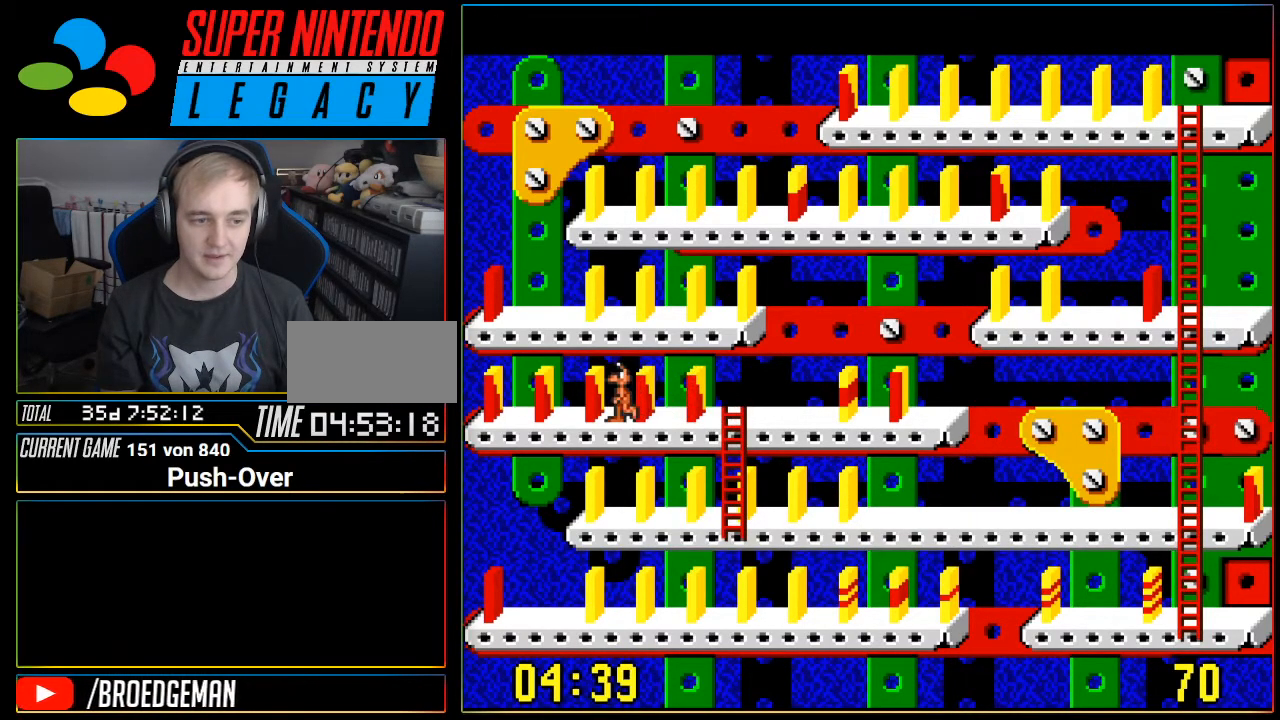
{"buttons": ["DPAD_LEFT"], "events": []}
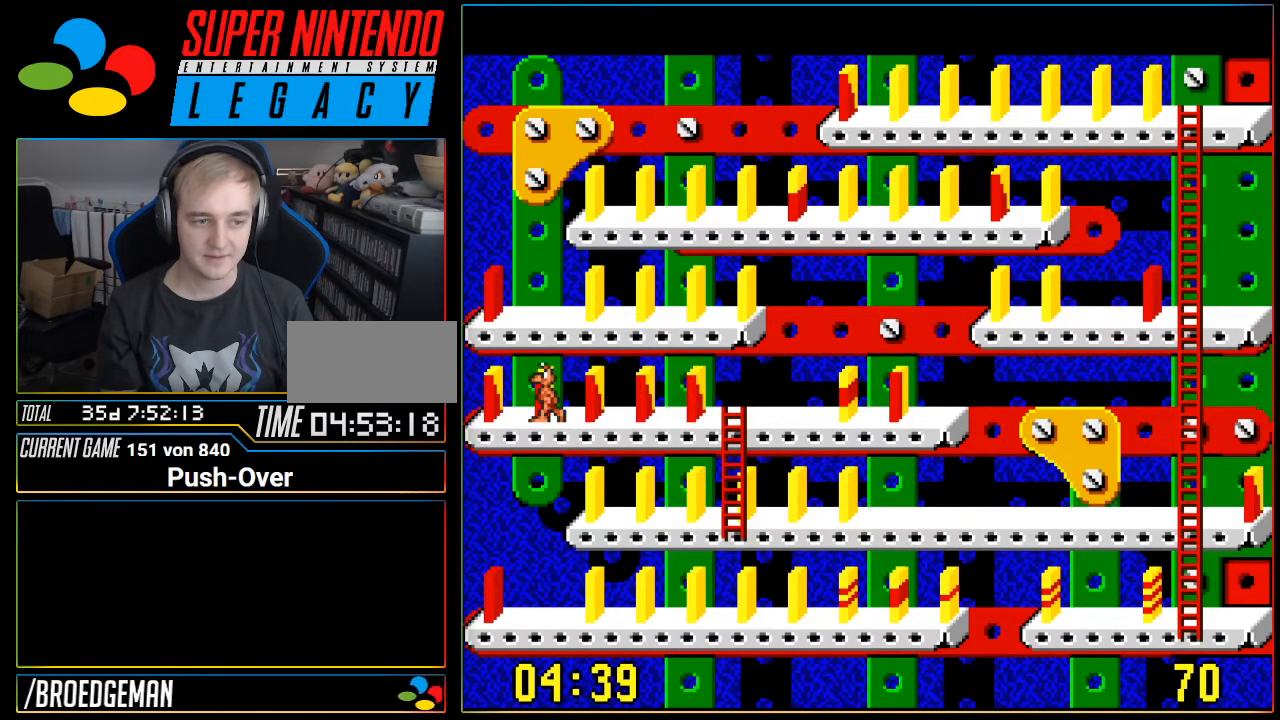
{"buttons": [], "events": [[217, "DPAD_LEFT", "up"]]}
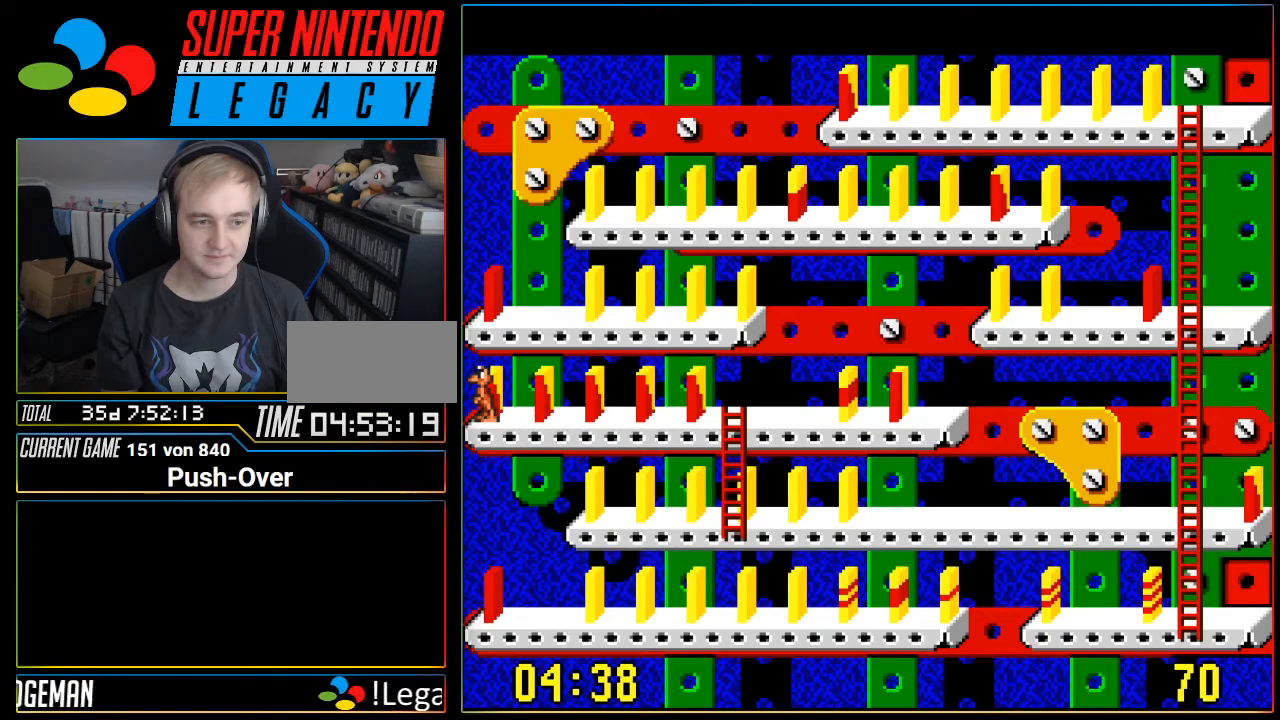
{"buttons": [], "events": []}
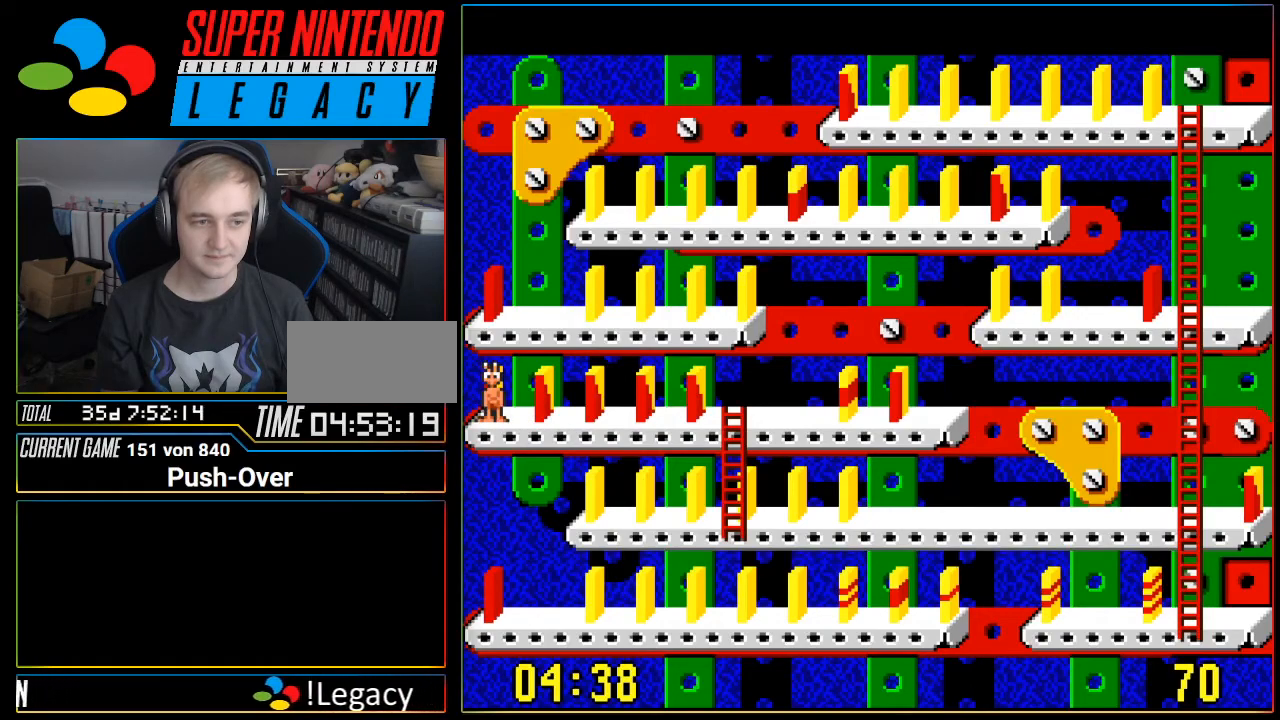
{"buttons": [], "events": []}
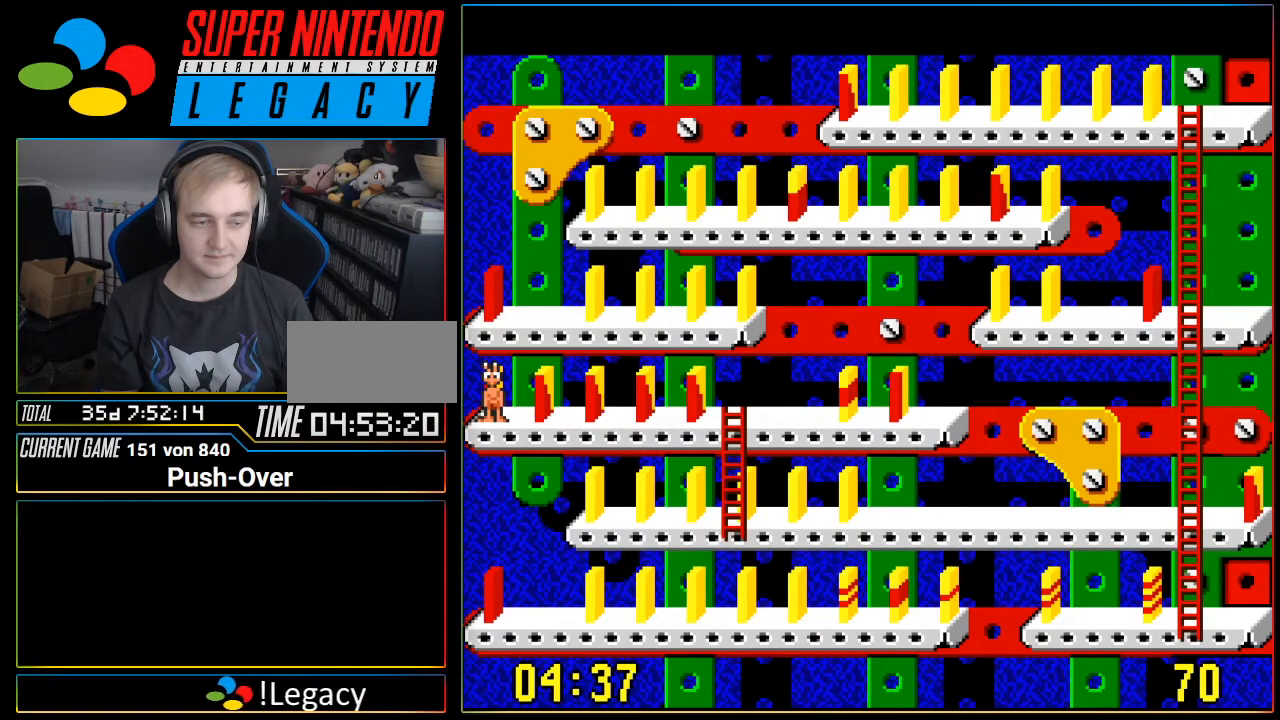
{"buttons": [], "events": [[84, "A", "down"], [267, "A", "up"]]}
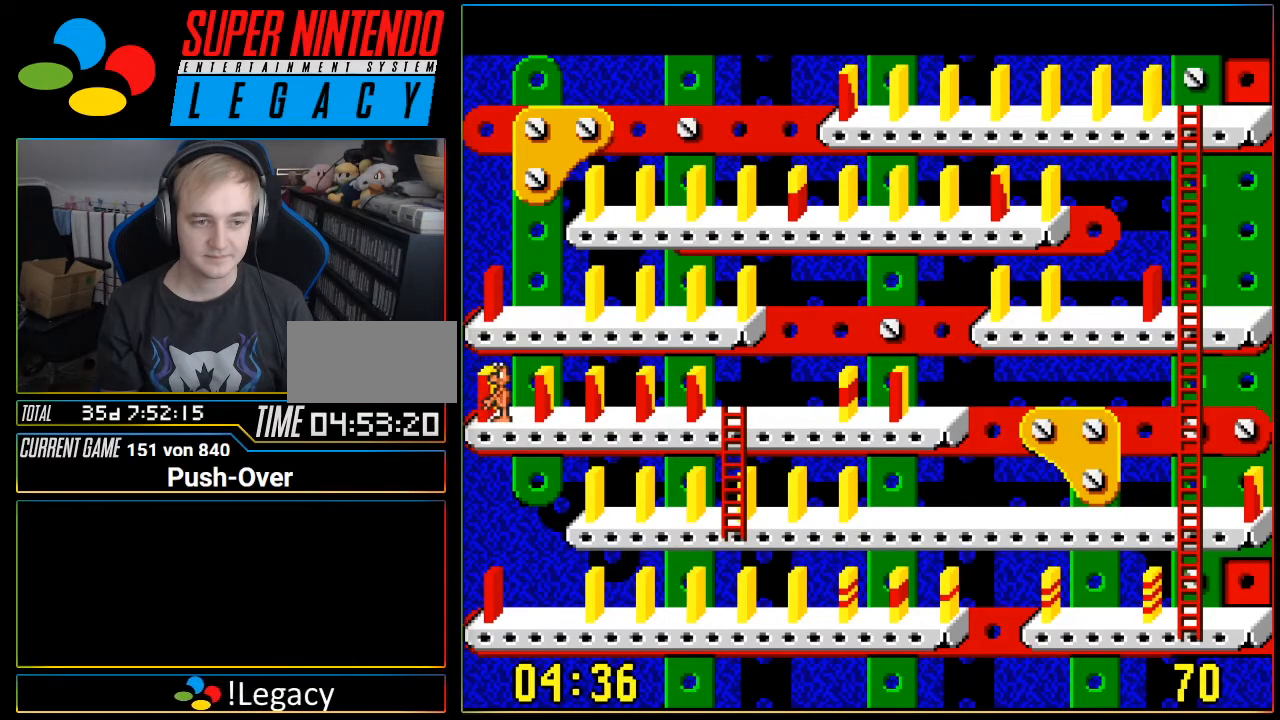
{"buttons": ["DPAD_RIGHT"], "events": [[233, "DPAD_RIGHT", "down"]]}
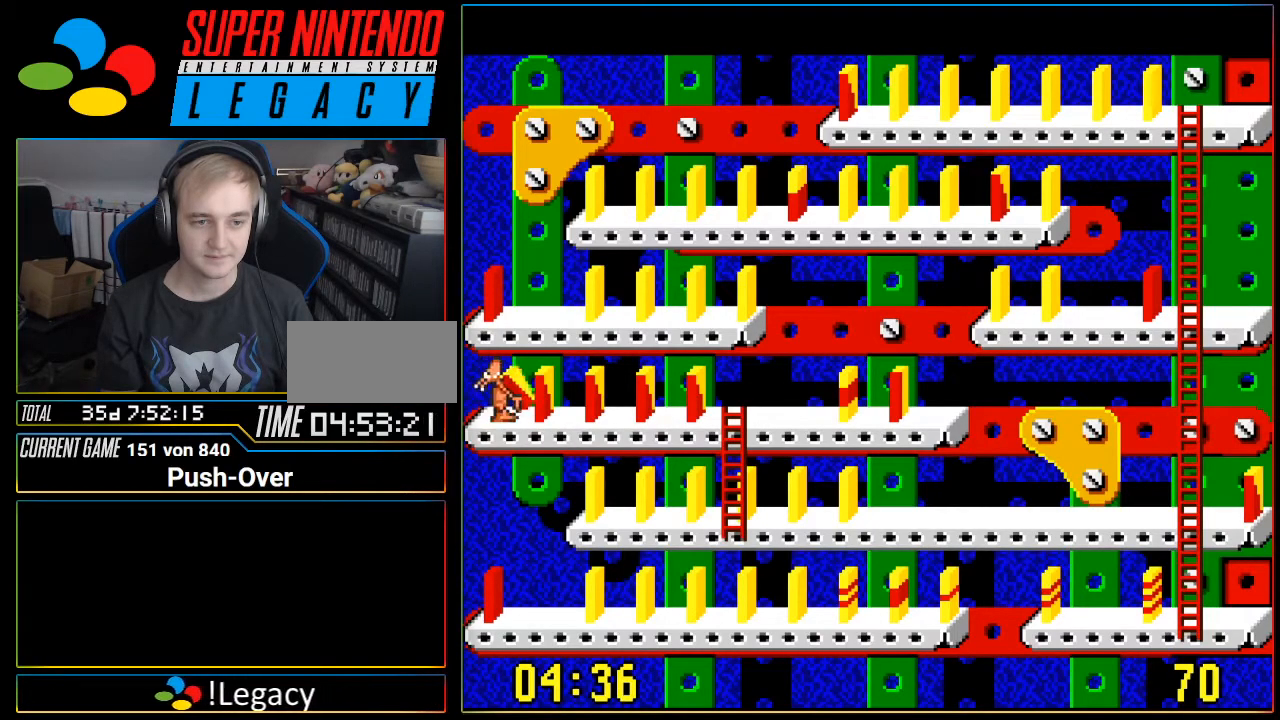
{"buttons": ["DPAD_RIGHT"], "events": []}
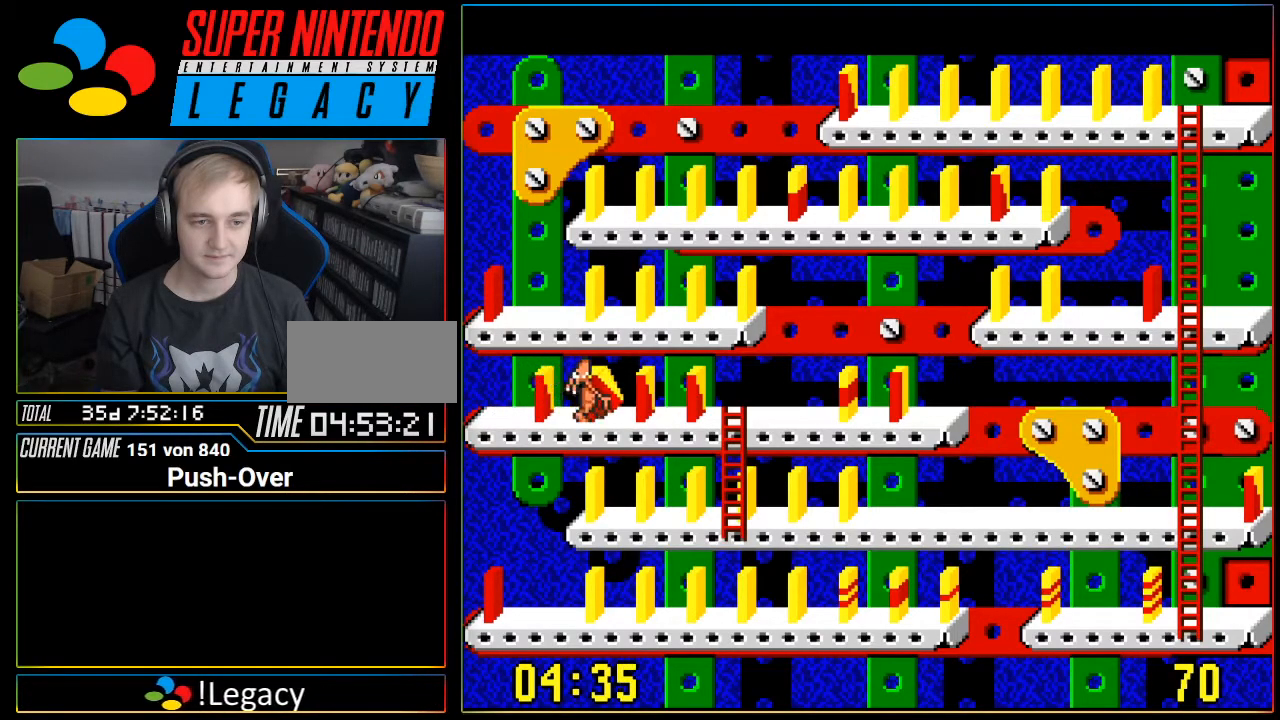
{"buttons": ["DPAD_RIGHT"], "events": []}
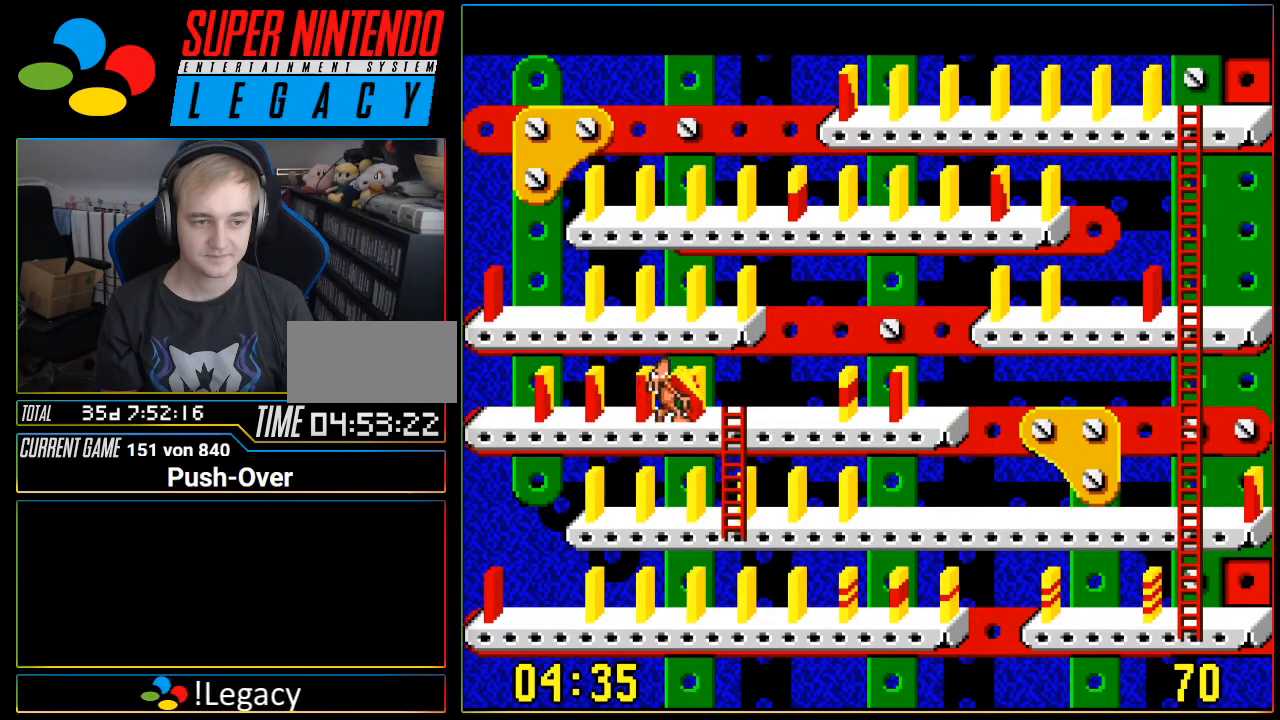
{"buttons": ["DPAD_RIGHT"], "events": []}
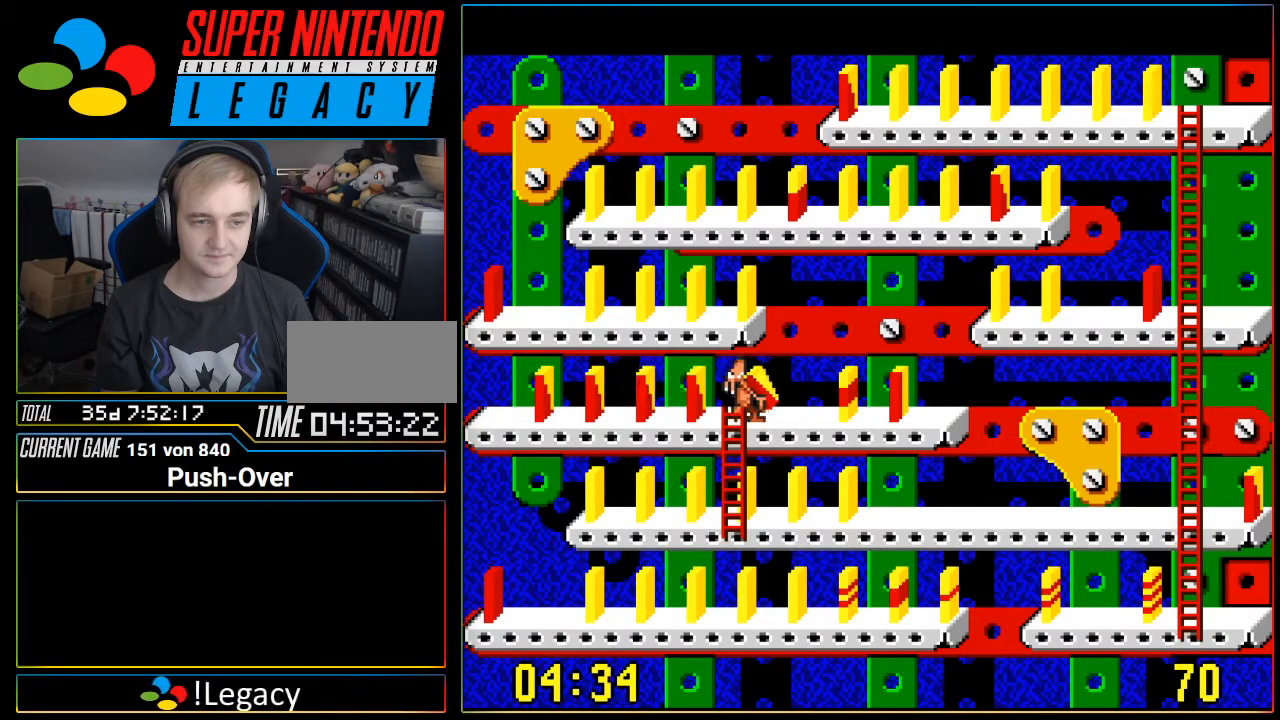
{"buttons": ["DPAD_LEFT"], "events": [[150, "DPAD_RIGHT", "up"], [500, "DPAD_LEFT", "down"]]}
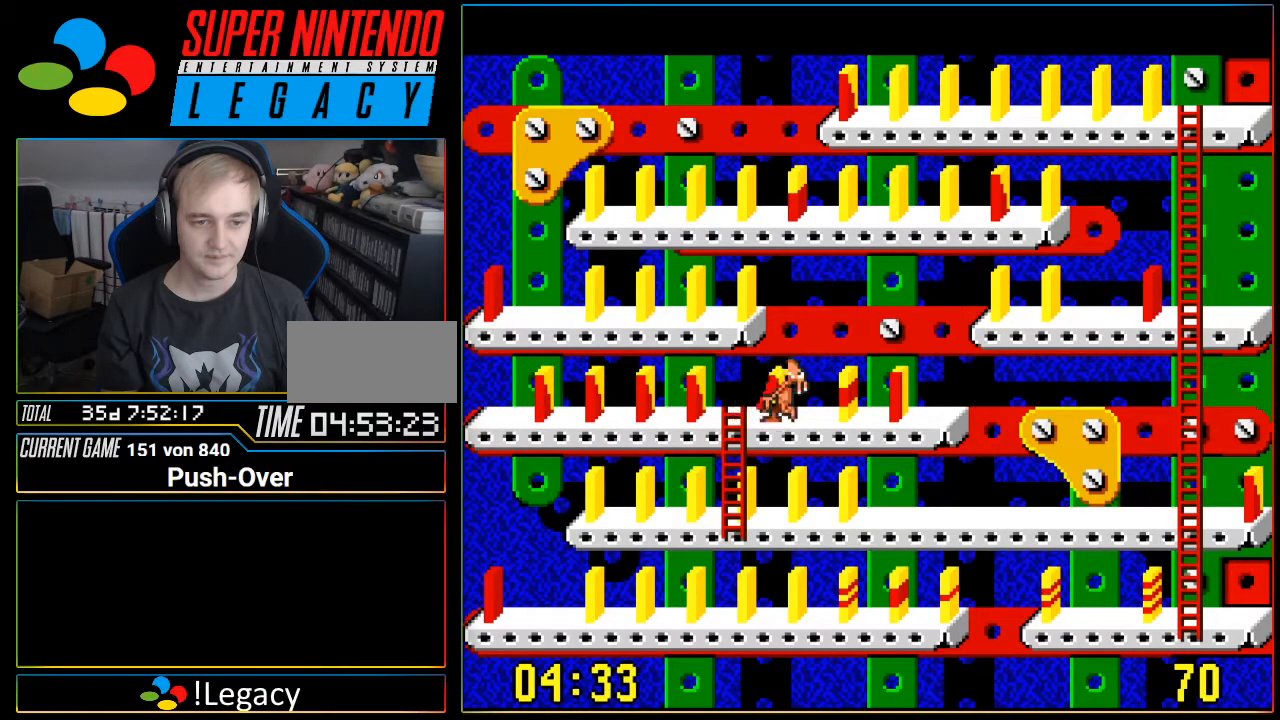
{"buttons": [], "events": [[84, "DPAD_LEFT", "up"], [234, "A", "down"], [467, "A", "up"]]}
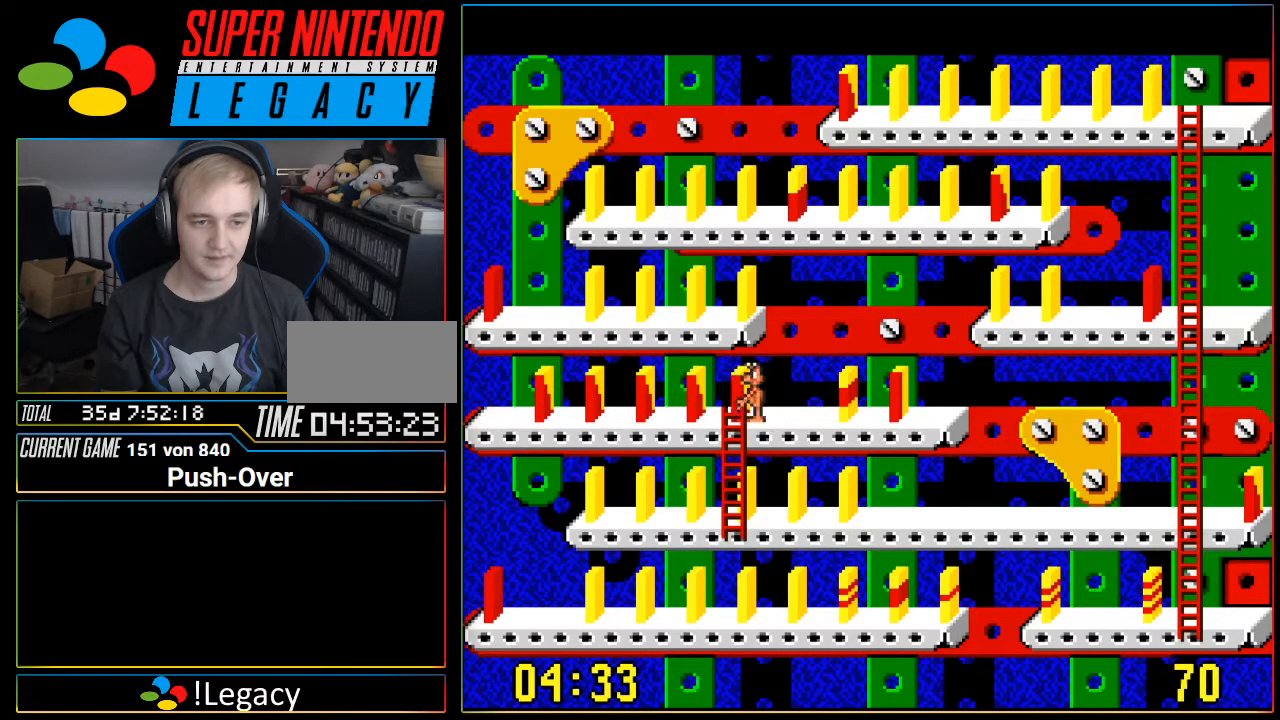
{"buttons": ["DPAD_RIGHT"], "events": [[250, "DPAD_RIGHT", "down"]]}
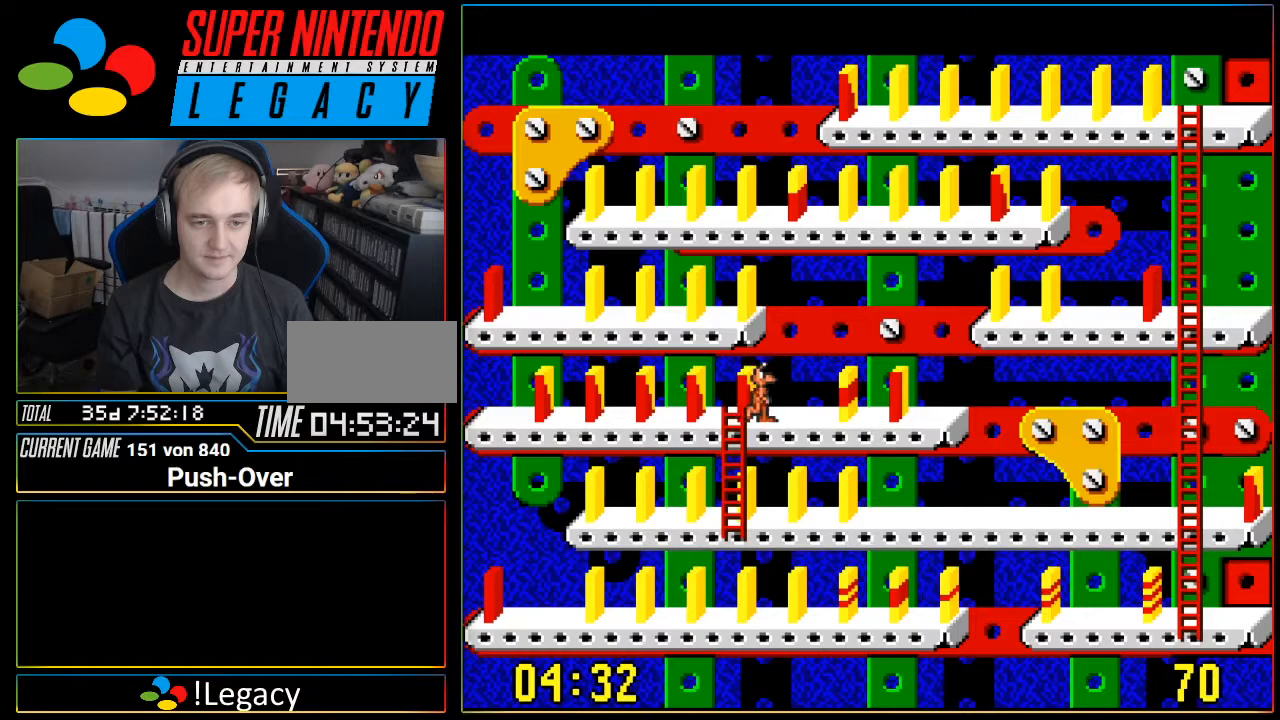
{"buttons": ["DPAD_RIGHT"], "events": []}
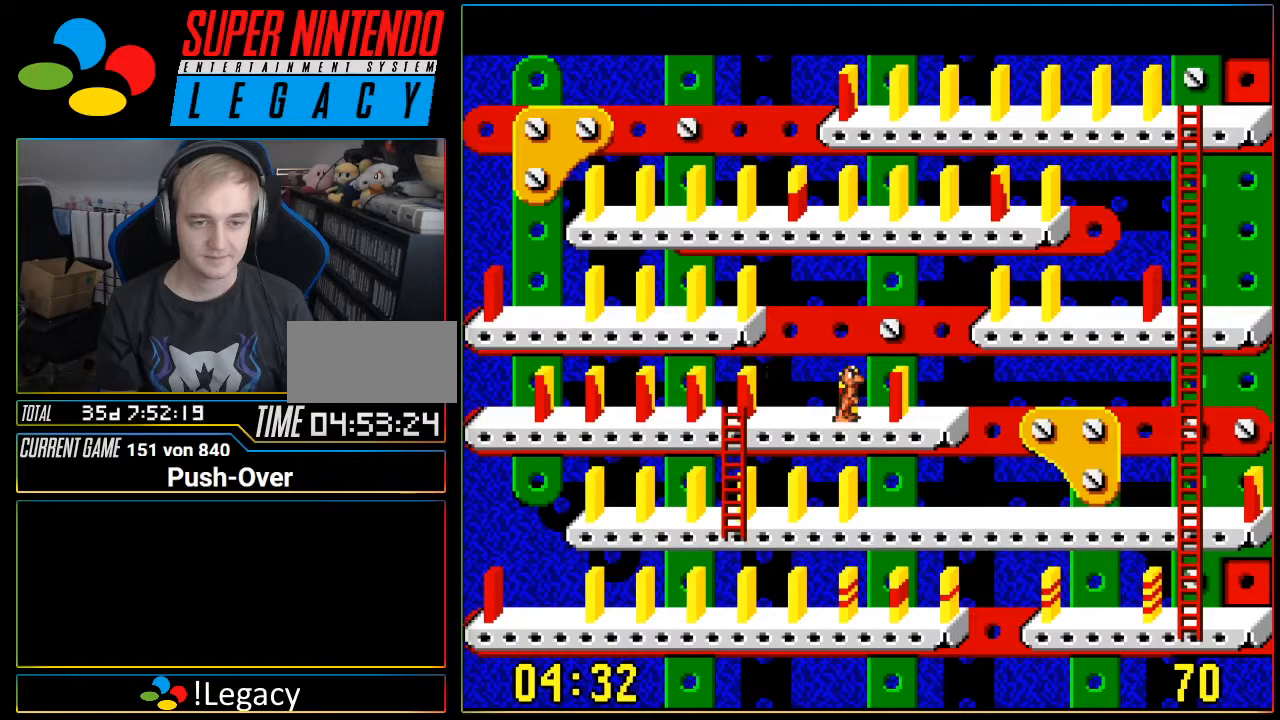
{"buttons": ["A"], "events": [[200, "DPAD_RIGHT", "up"], [417, "A", "down"]]}
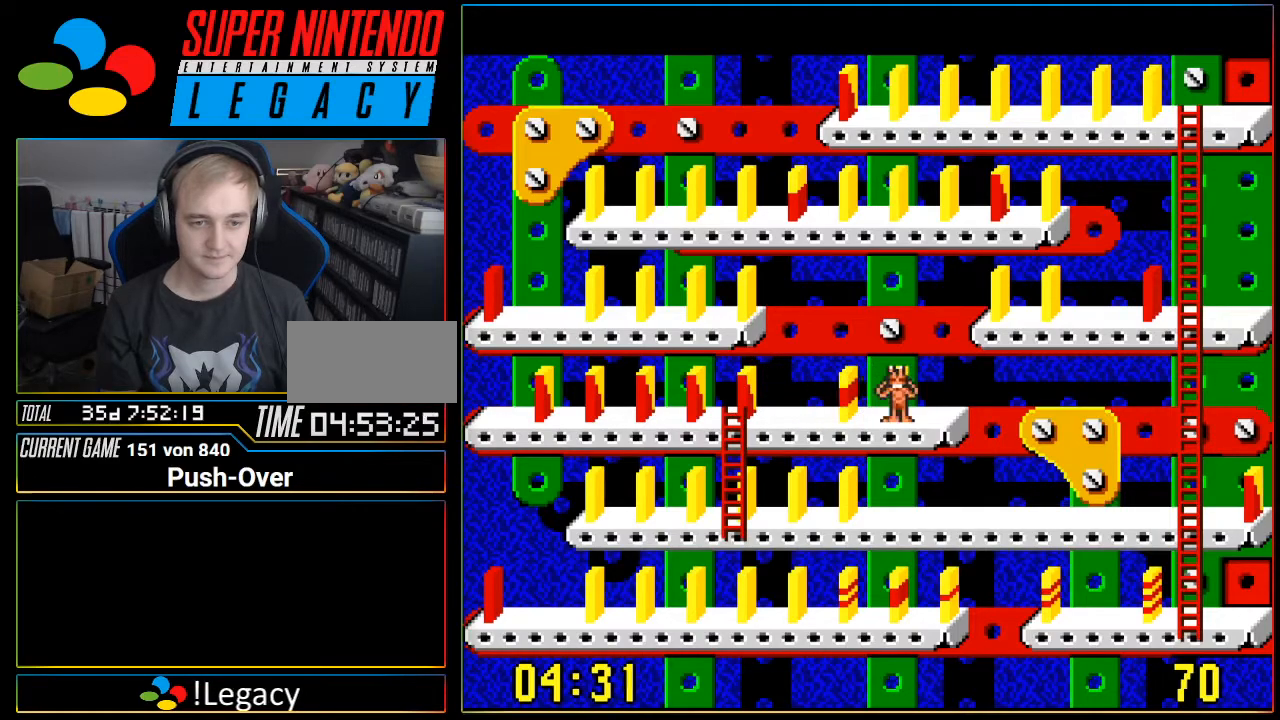
{"buttons": ["A"], "events": [[134, "A", "up"], [451, "A", "down"]]}
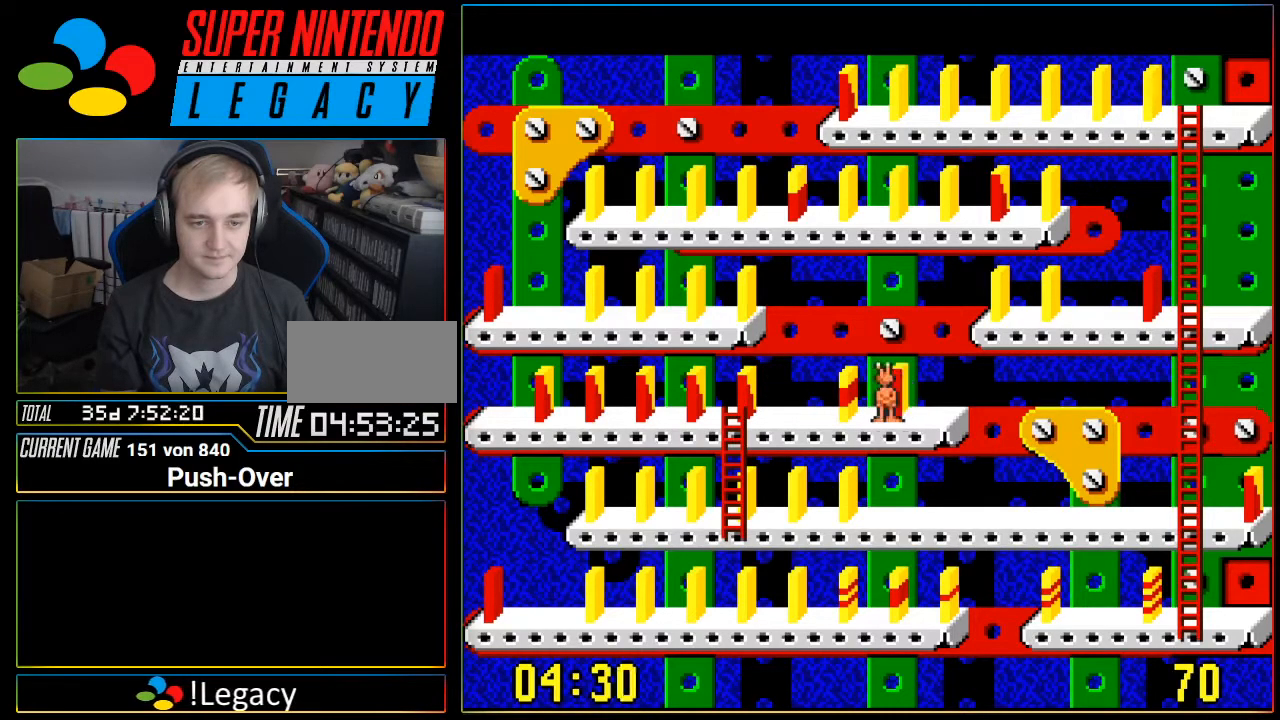
{"buttons": ["DPAD_LEFT"], "events": [[66, "A", "up"], [500, "DPAD_LEFT", "down"]]}
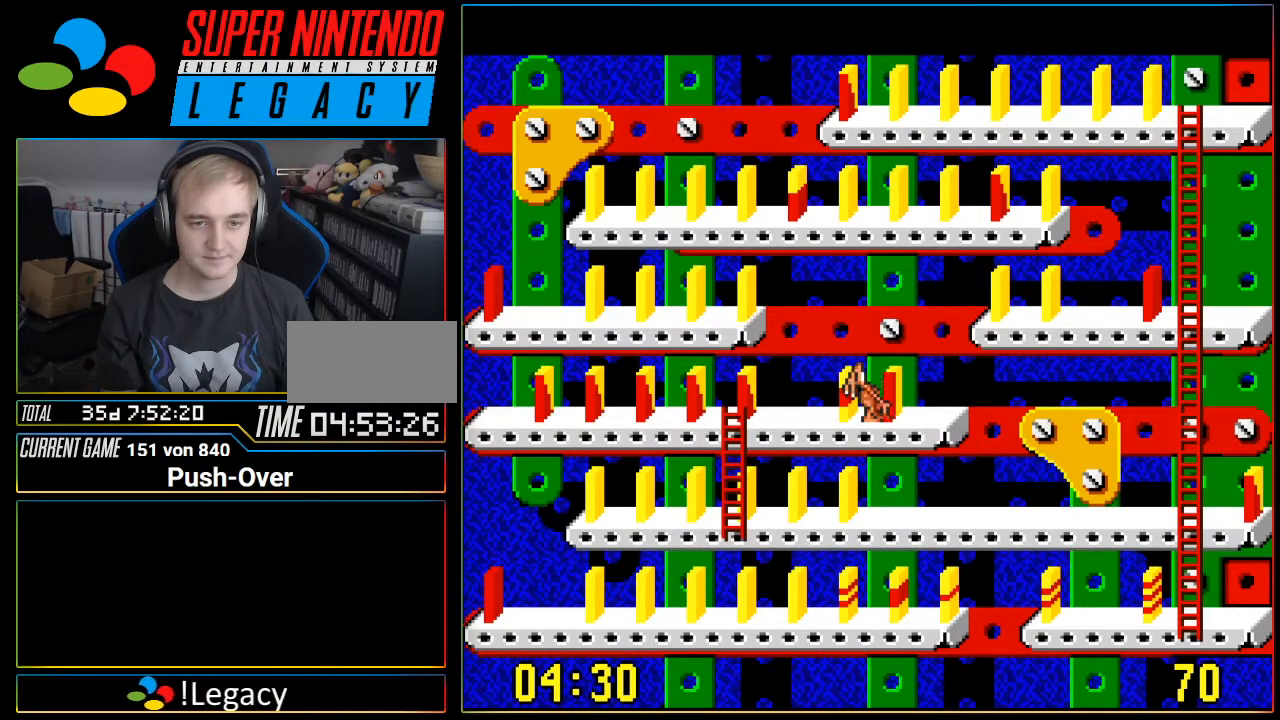
{"buttons": ["DPAD_LEFT"], "events": []}
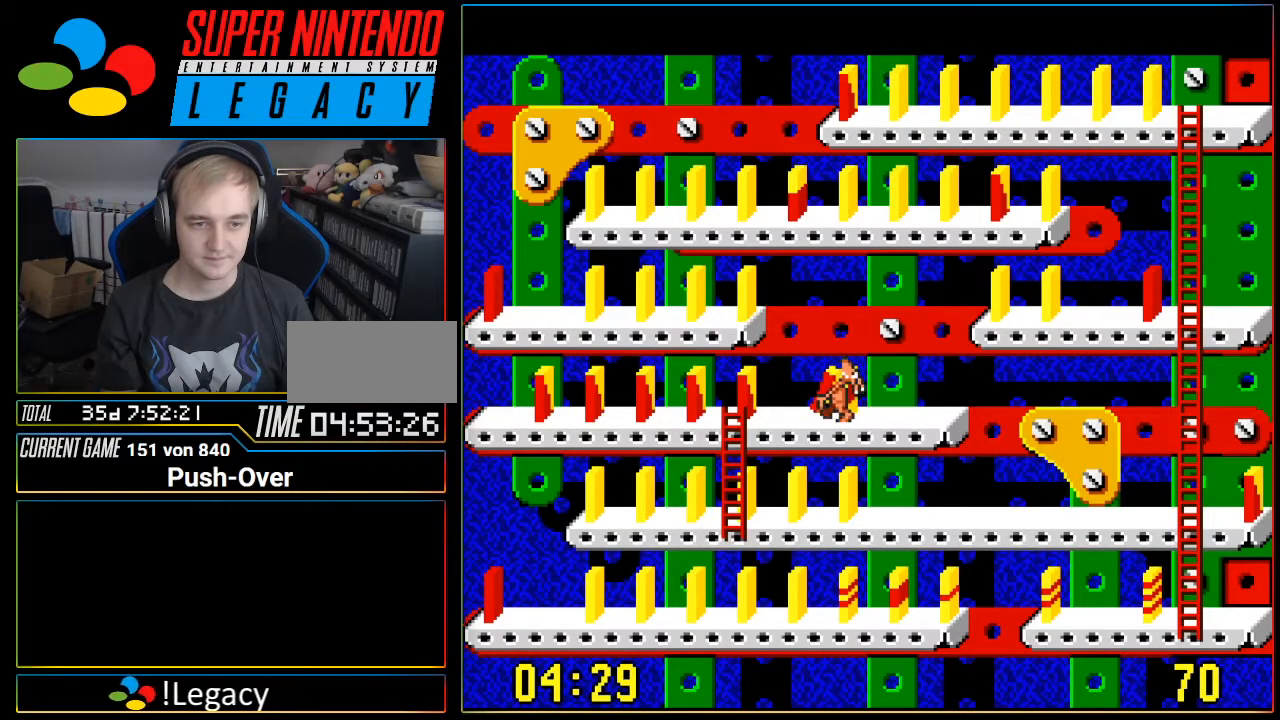
{"buttons": ["DPAD_LEFT"], "events": []}
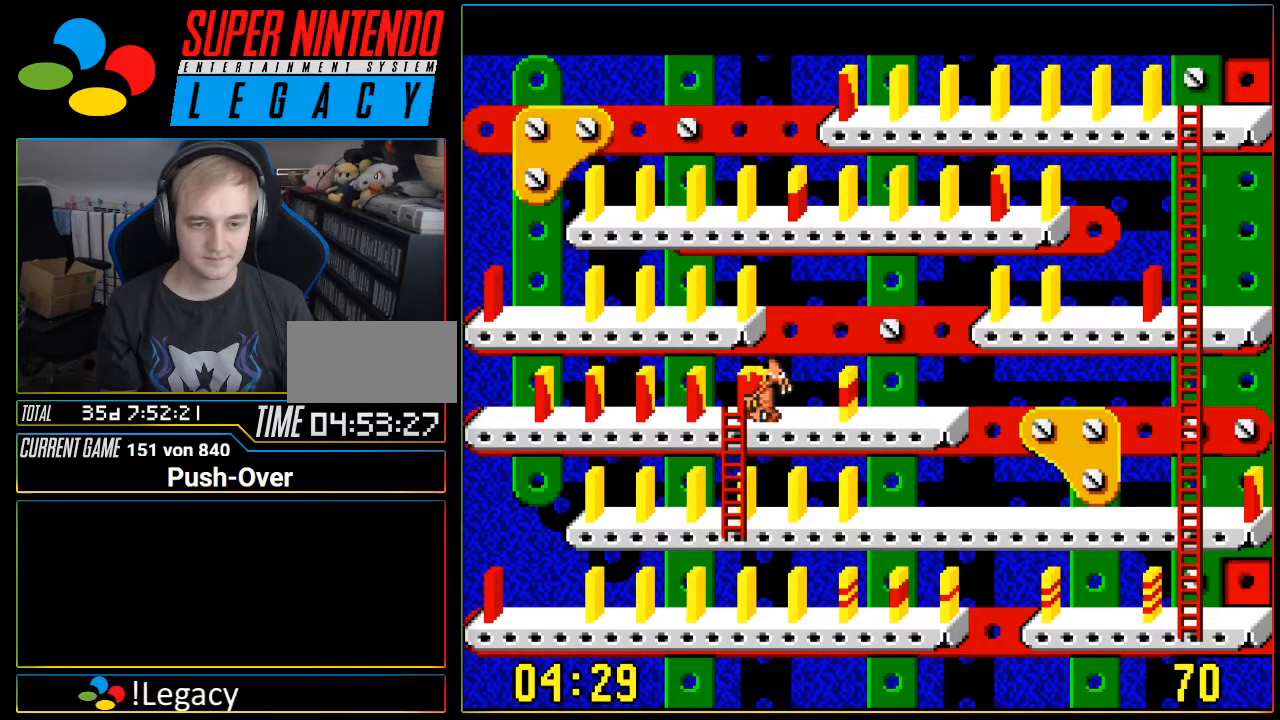
{"buttons": ["DPAD_LEFT"], "events": []}